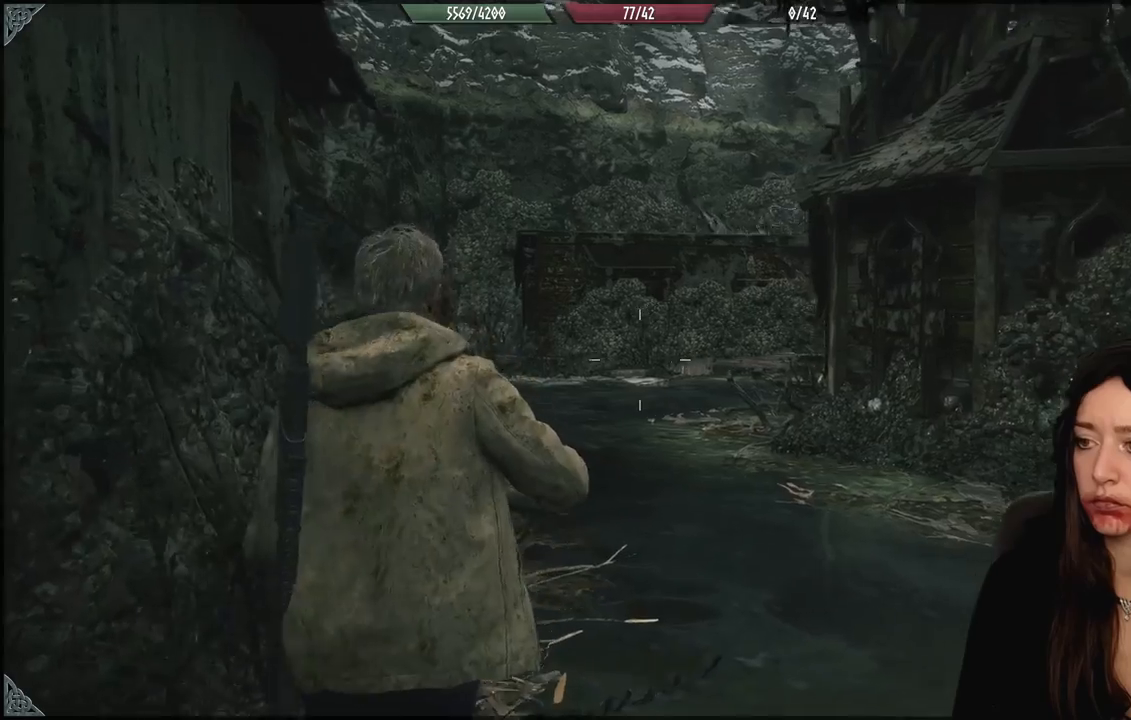
Gameplay with a controller (Xbox layout); each line is a JSON object with the inputs held at the frame after it. "events" lists button and stick changes between this image and that frame as [ms after this image, input, new state], when the widget could be followed in between.
{"buttons": [], "left_stick": "up", "right_stick": "up-right", "events": [[183, "right_stick", "center"], [400, "left_stick", "center"], [467, "left_stick", "up"], [500, "right_stick", "up-right"]]}
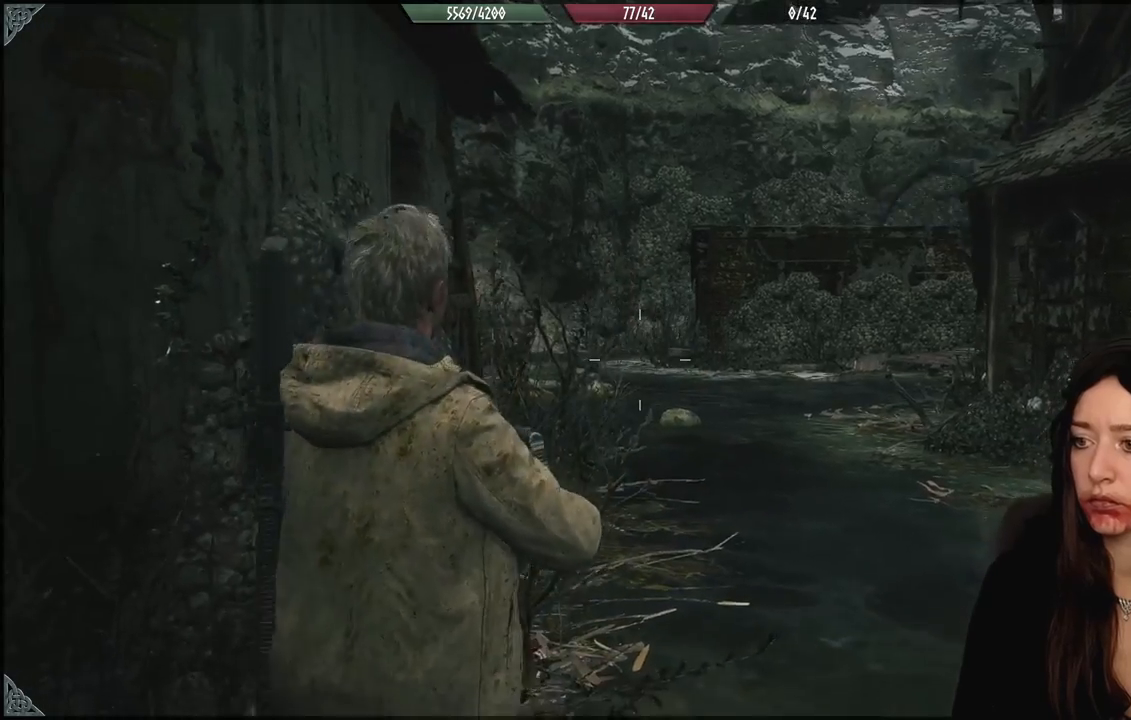
{"buttons": [], "left_stick": "up-left", "right_stick": "center", "events": [[117, "left_stick", "up-left"], [117, "right_stick", "right"], [367, "right_stick", "center"]]}
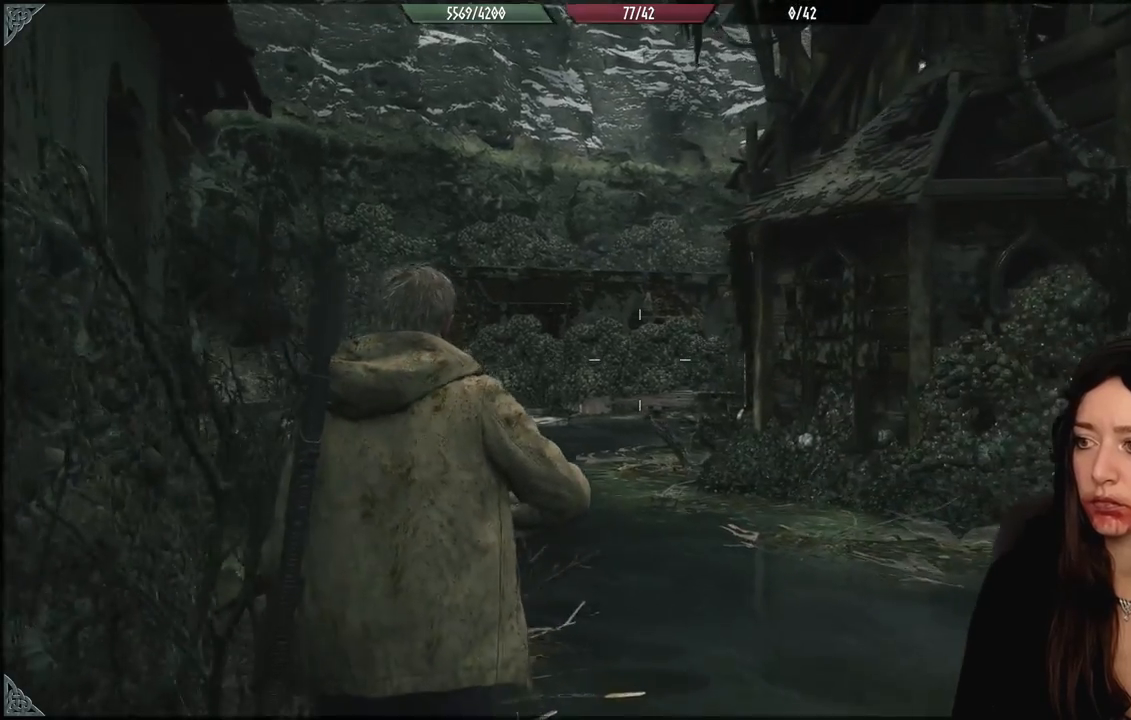
{"buttons": [], "left_stick": "down", "right_stick": "center", "events": [[383, "left_stick", "down"]]}
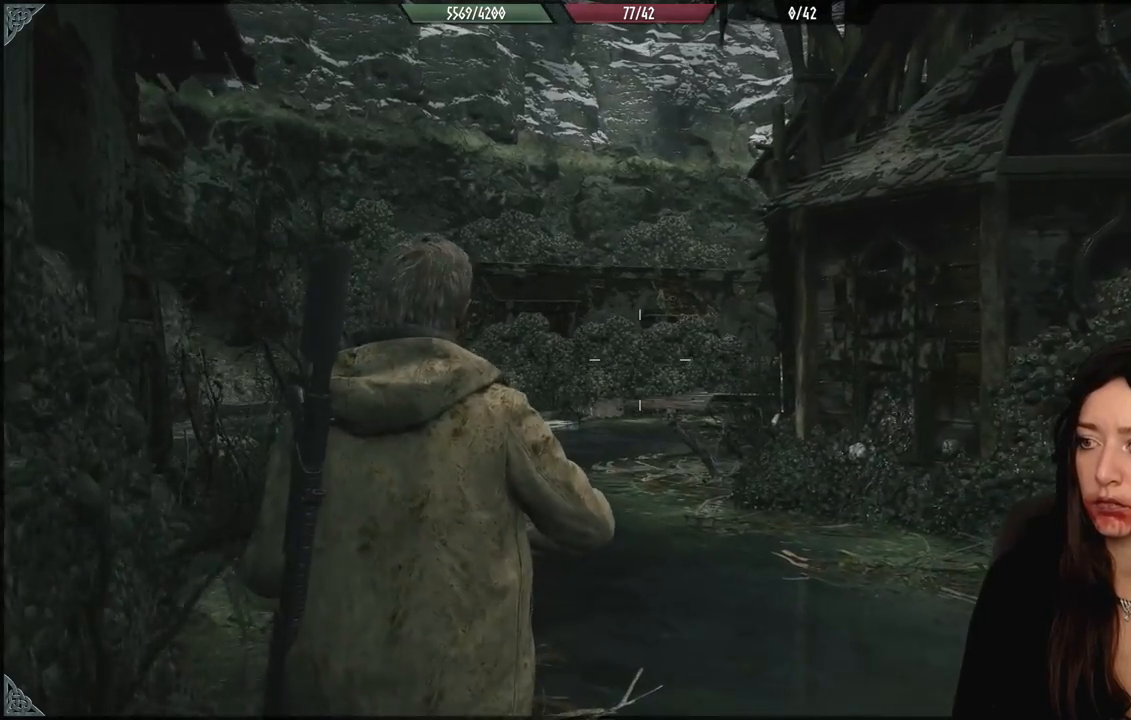
{"buttons": [], "left_stick": "down", "right_stick": "right", "events": [[383, "right_stick", "right"]]}
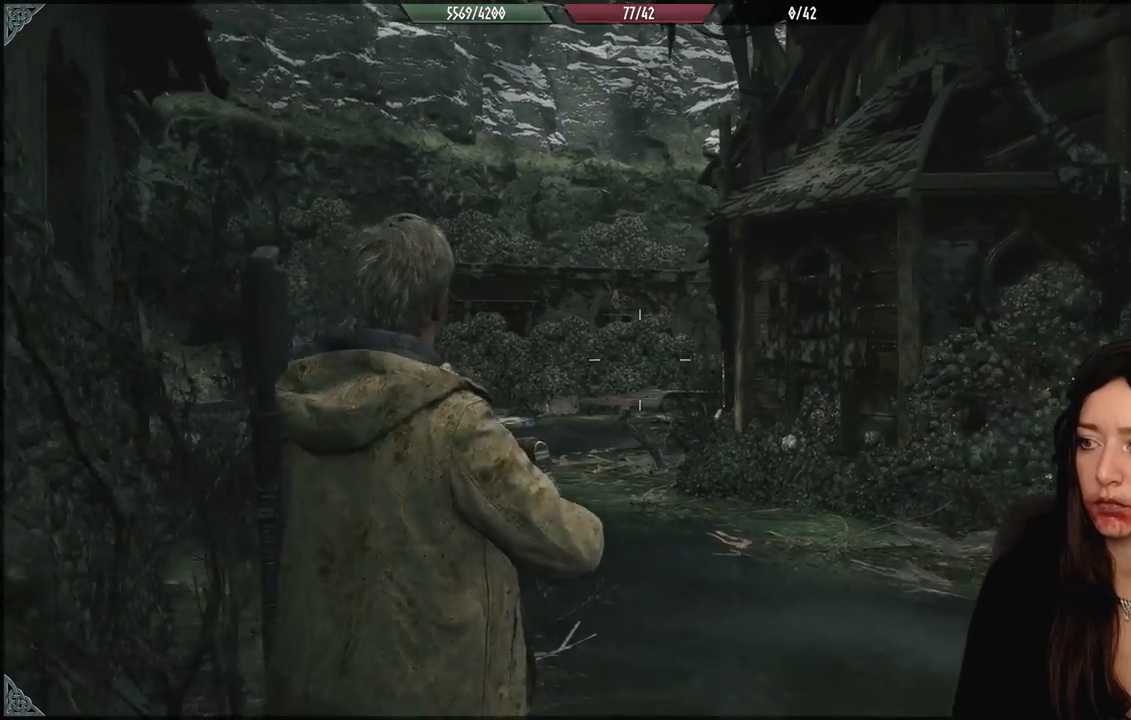
{"buttons": [], "left_stick": "down-right", "right_stick": "right", "events": [[67, "left_stick", "down-right"]]}
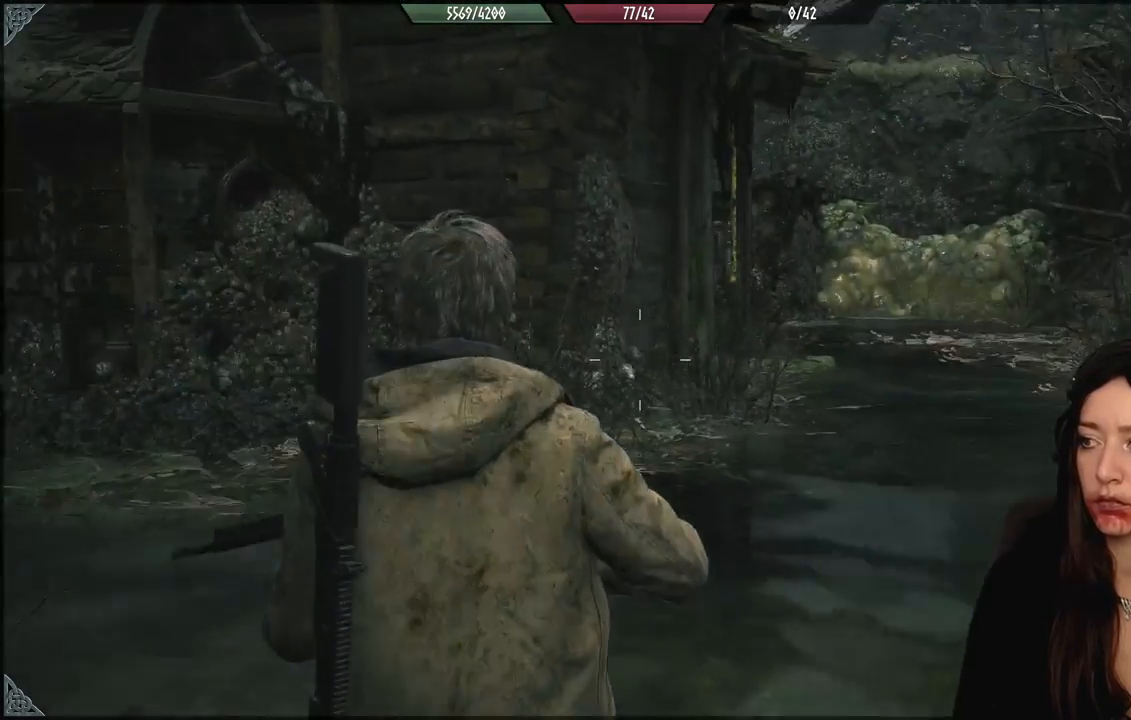
{"buttons": [], "left_stick": "down-right", "right_stick": "center", "events": [[17, "right_stick", "center"], [183, "right_stick", "left"], [350, "right_stick", "center"]]}
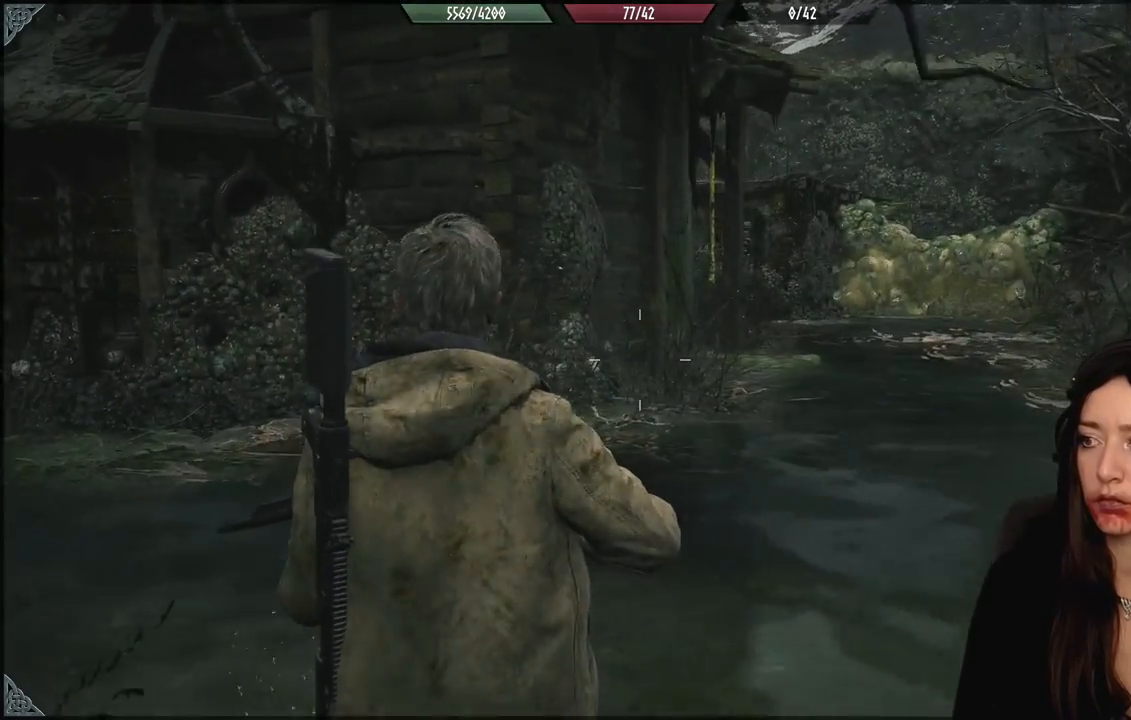
{"buttons": [], "left_stick": "down", "right_stick": "center", "events": [[83, "right_stick", "left"], [217, "left_stick", "down"], [367, "right_stick", "center"]]}
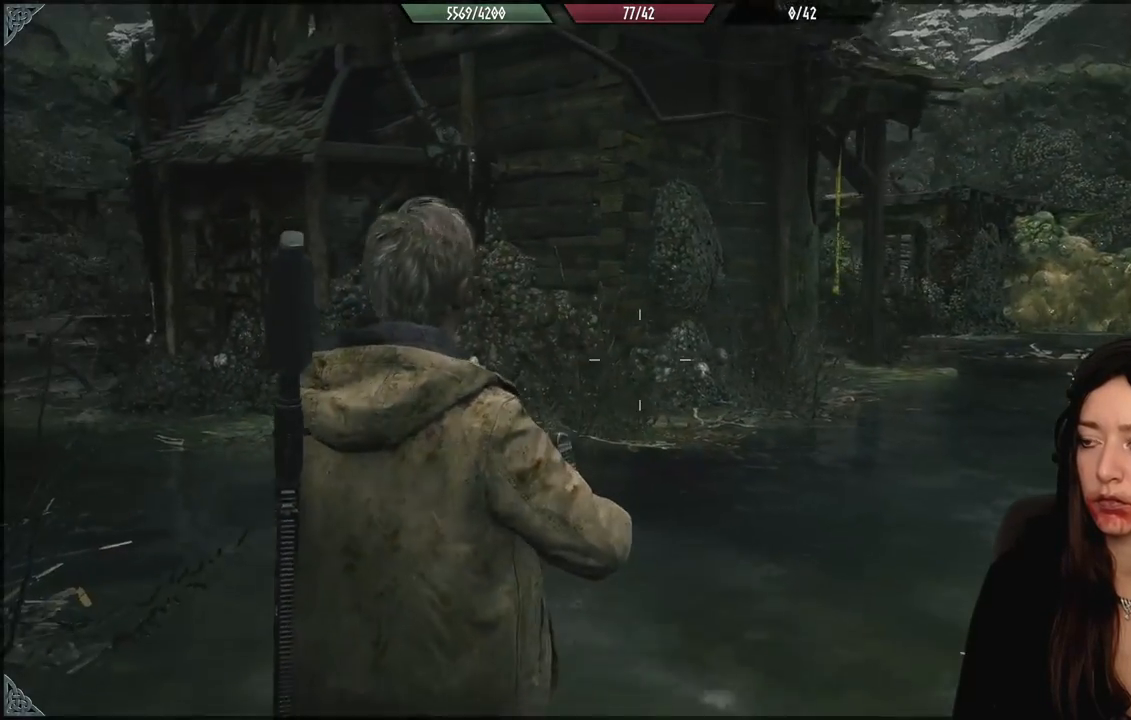
{"buttons": [], "left_stick": "center", "right_stick": "center", "events": [[50, "left_stick", "center"], [150, "right_stick", "left"], [333, "right_stick", "center"]]}
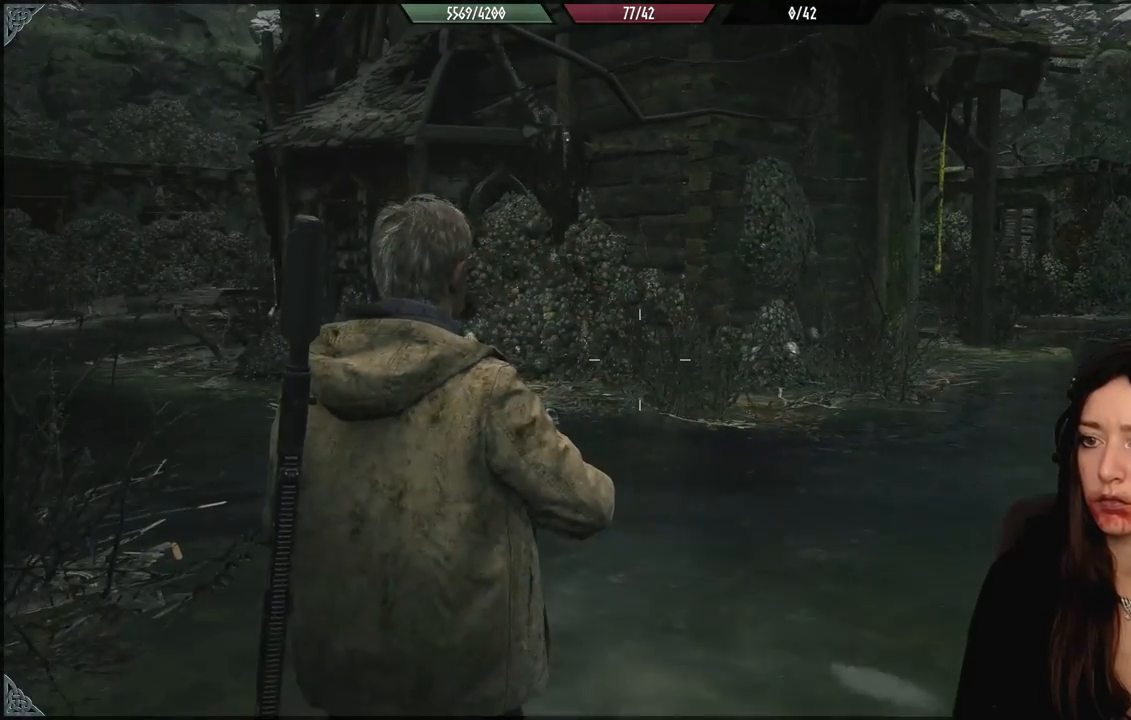
{"buttons": [], "left_stick": "center", "right_stick": "center", "events": []}
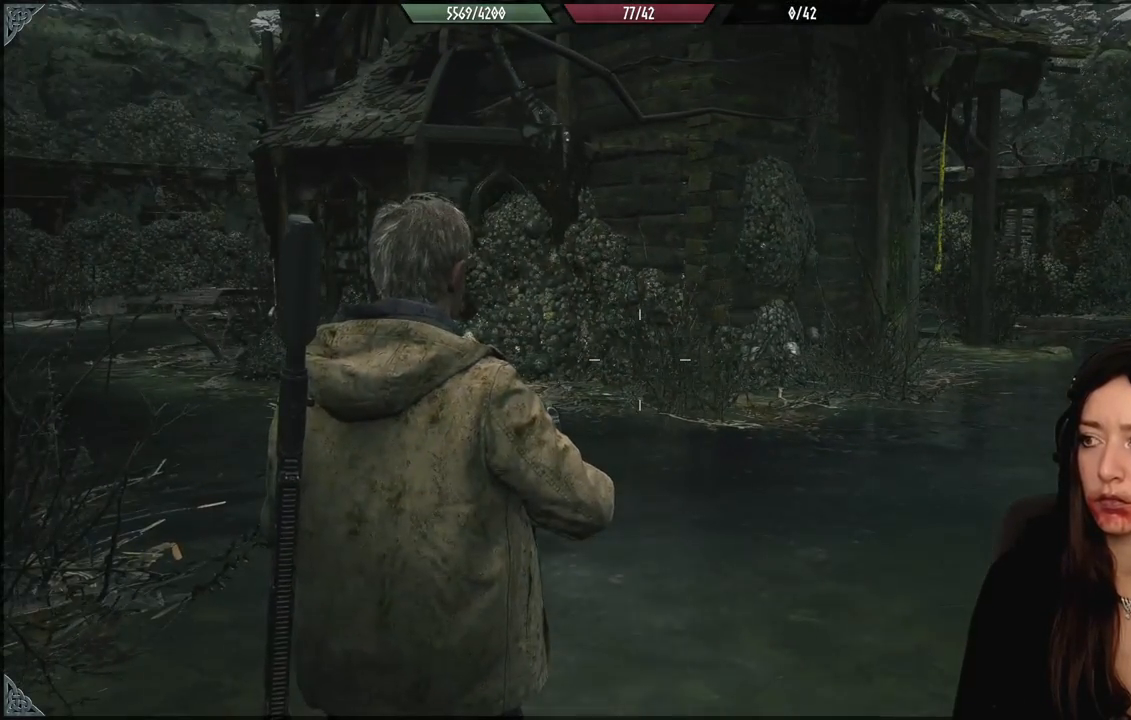
{"buttons": [], "left_stick": "center", "right_stick": "center", "events": []}
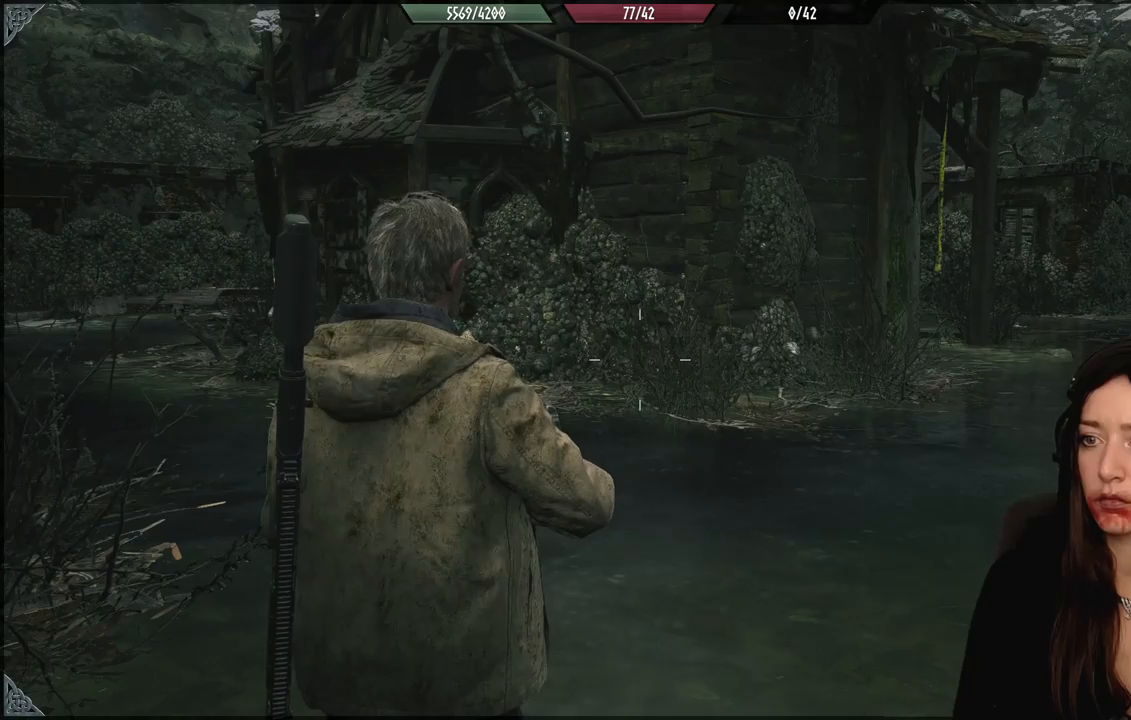
{"buttons": [], "left_stick": "center", "right_stick": "center", "events": []}
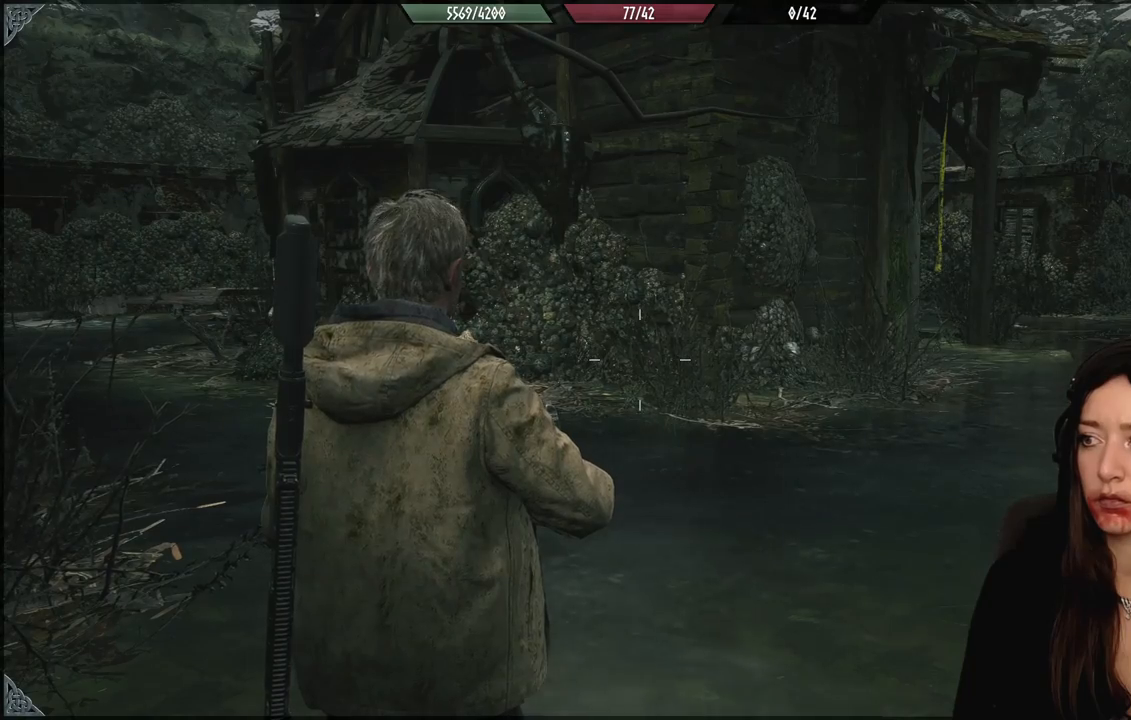
{"buttons": [], "left_stick": "center", "right_stick": "center", "events": []}
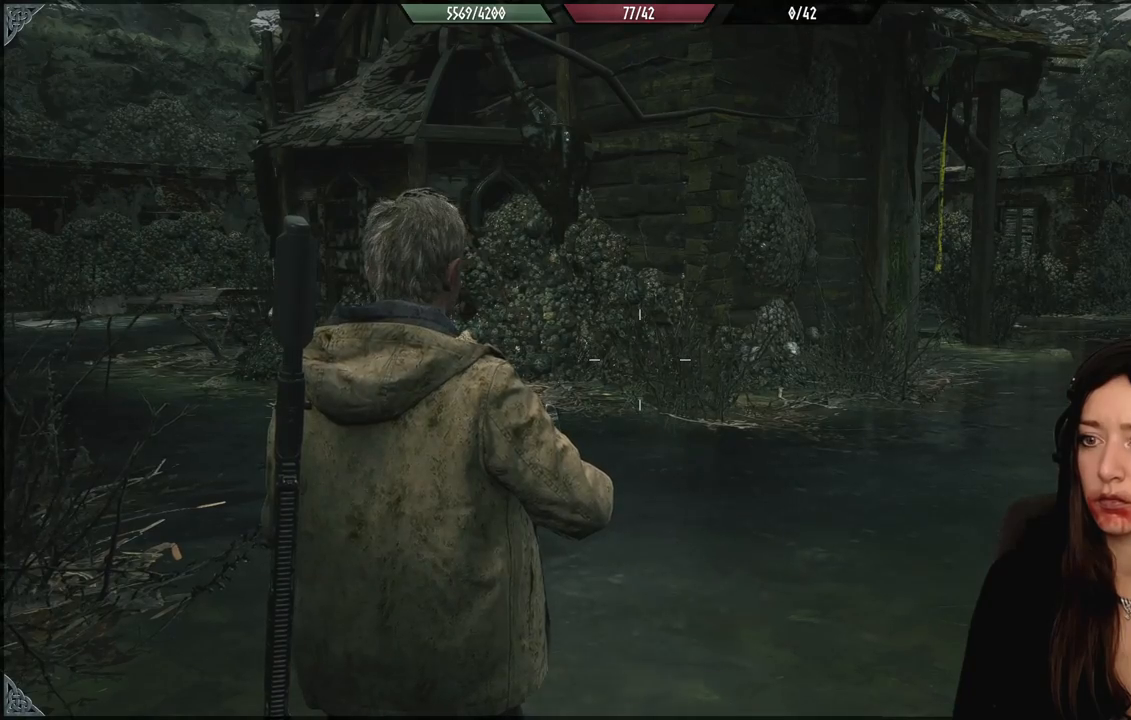
{"buttons": [], "left_stick": "center", "right_stick": "center", "events": []}
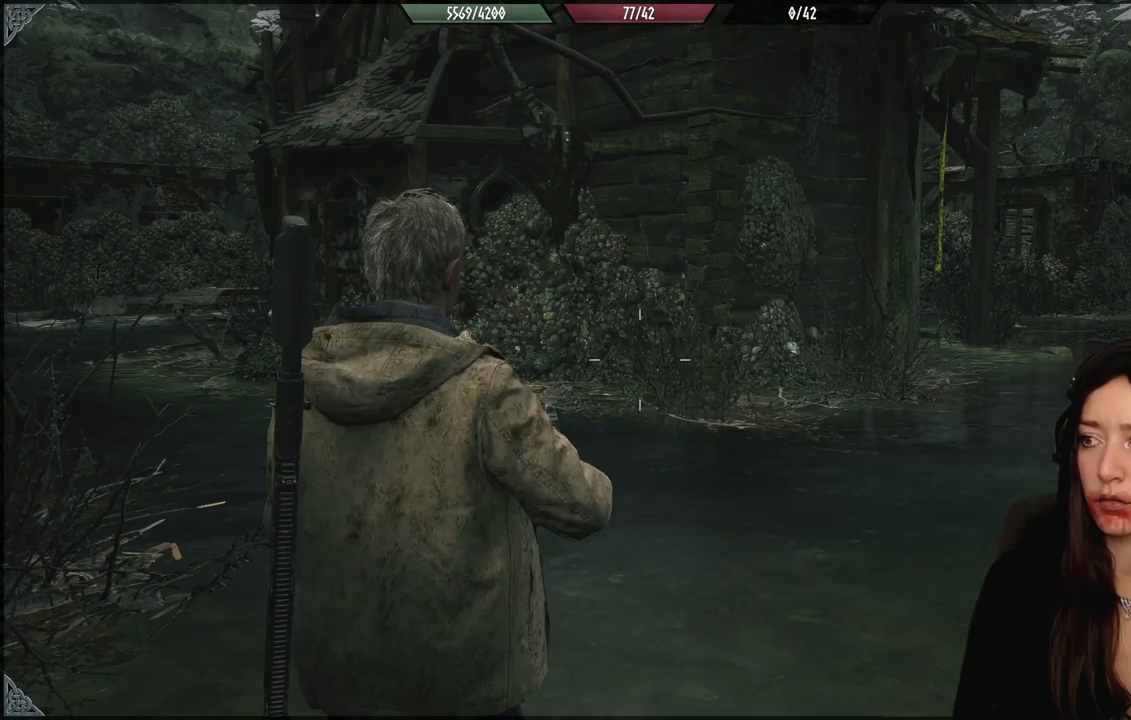
{"buttons": [], "left_stick": "center", "right_stick": "center", "events": []}
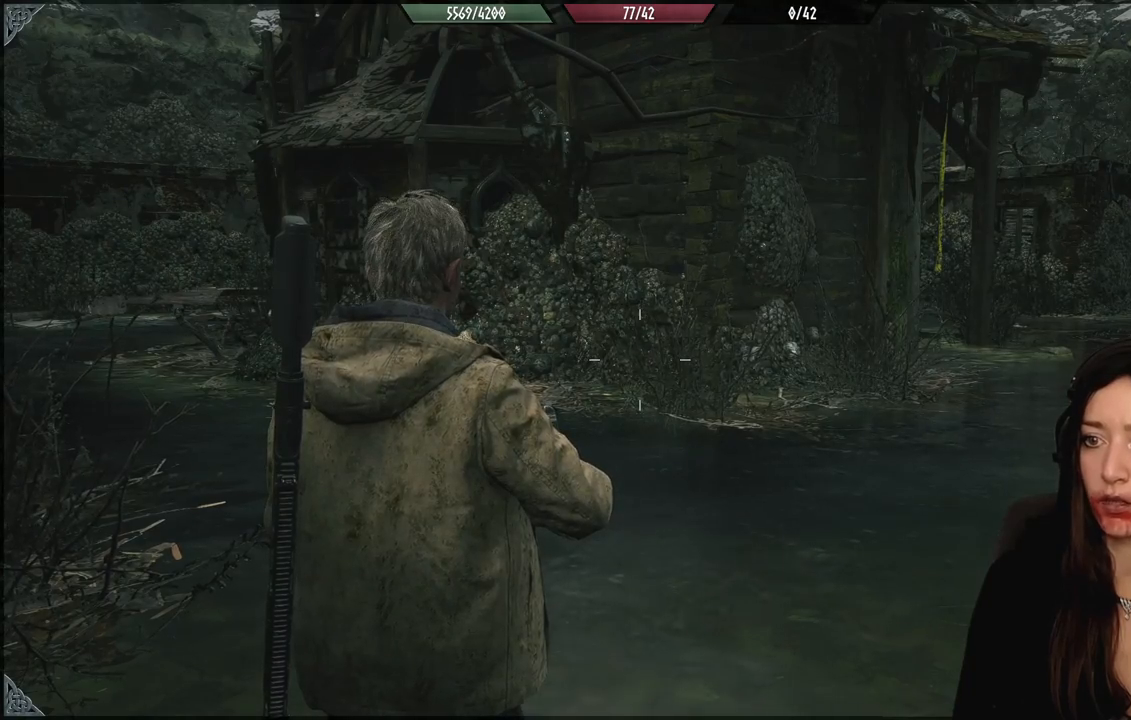
{"buttons": [], "left_stick": "center", "right_stick": "center", "events": []}
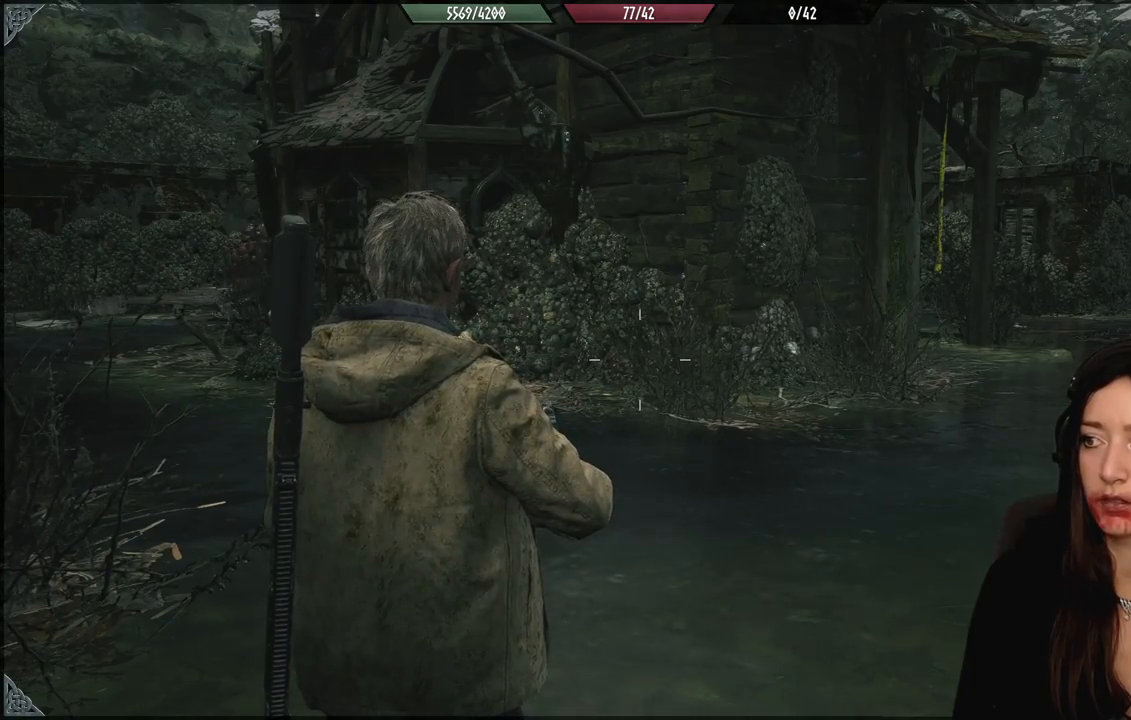
{"buttons": [], "left_stick": "down", "right_stick": "left", "events": [[267, "left_stick", "up-right"], [367, "right_stick", "left"], [500, "left_stick", "down"]]}
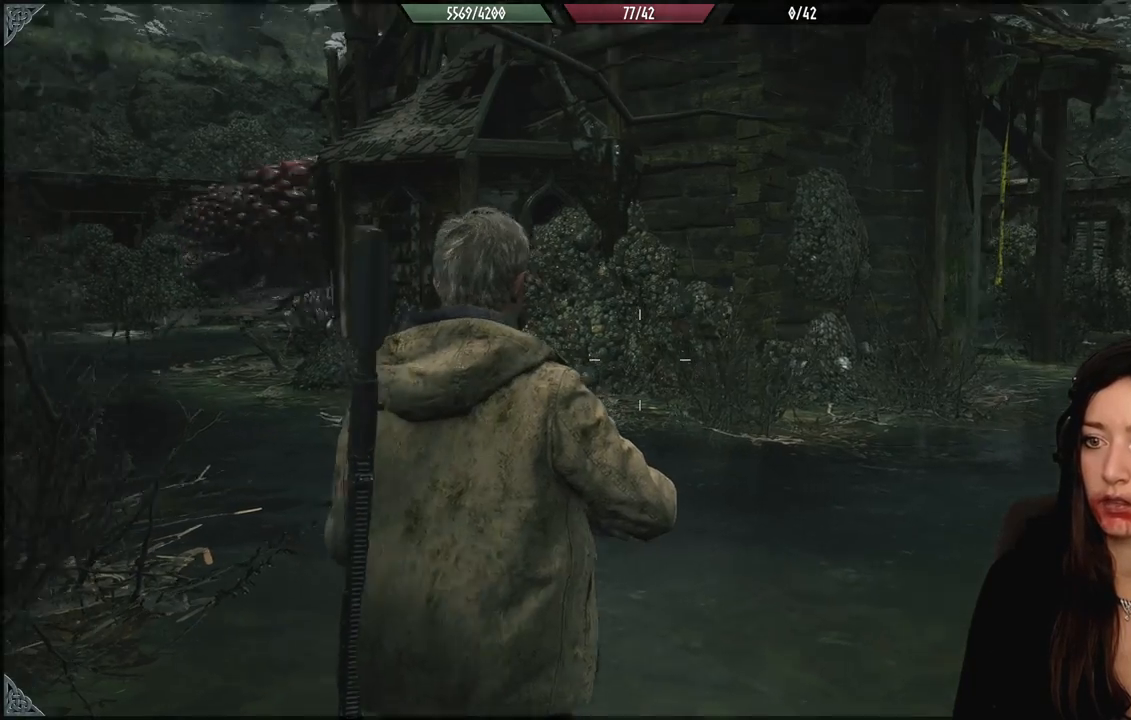
{"buttons": ["L2"], "left_stick": "down-left", "right_stick": "down-left", "events": [[100, "right_stick", "up-left"], [167, "left_stick", "down-left"], [233, "L2", "down"], [333, "right_stick", "center"], [467, "right_stick", "down-left"]]}
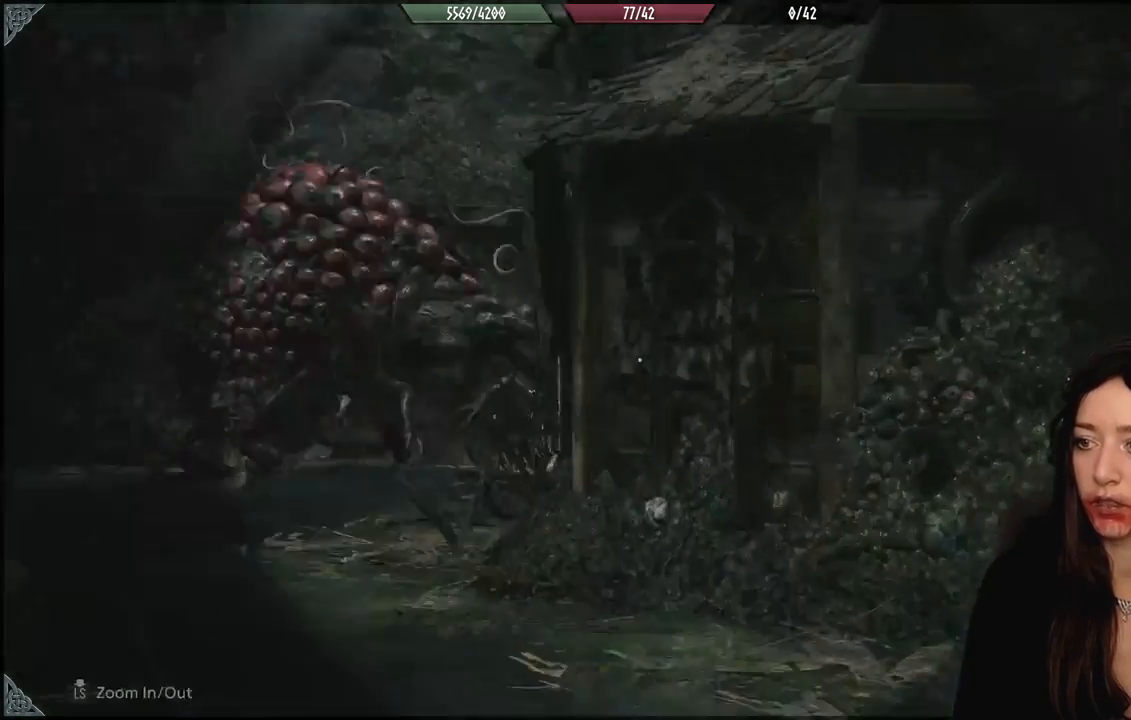
{"buttons": ["L2"], "left_stick": "down-left", "right_stick": "left", "events": [[100, "right_stick", "left"], [200, "right_stick", "up-left"], [417, "right_stick", "left"]]}
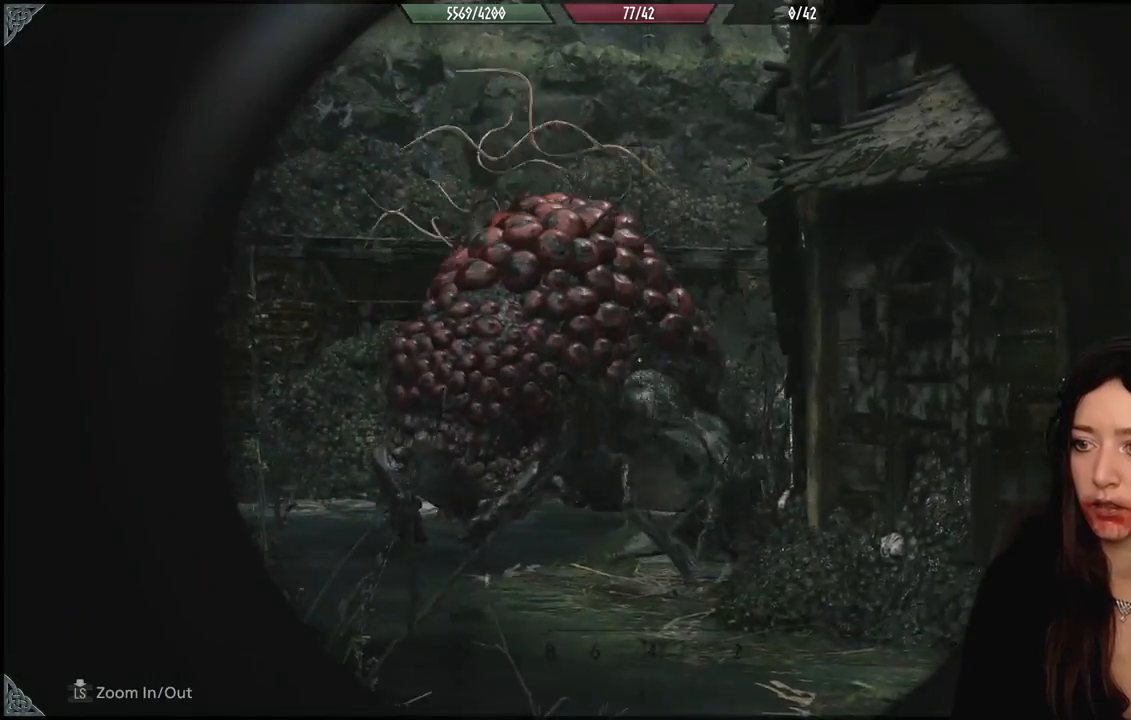
{"buttons": [], "left_stick": "right", "right_stick": "center", "events": [[183, "R2", "down"], [333, "R2", "up"], [467, "L2", "up"], [467, "right_stick", "center"], [500, "left_stick", "right"]]}
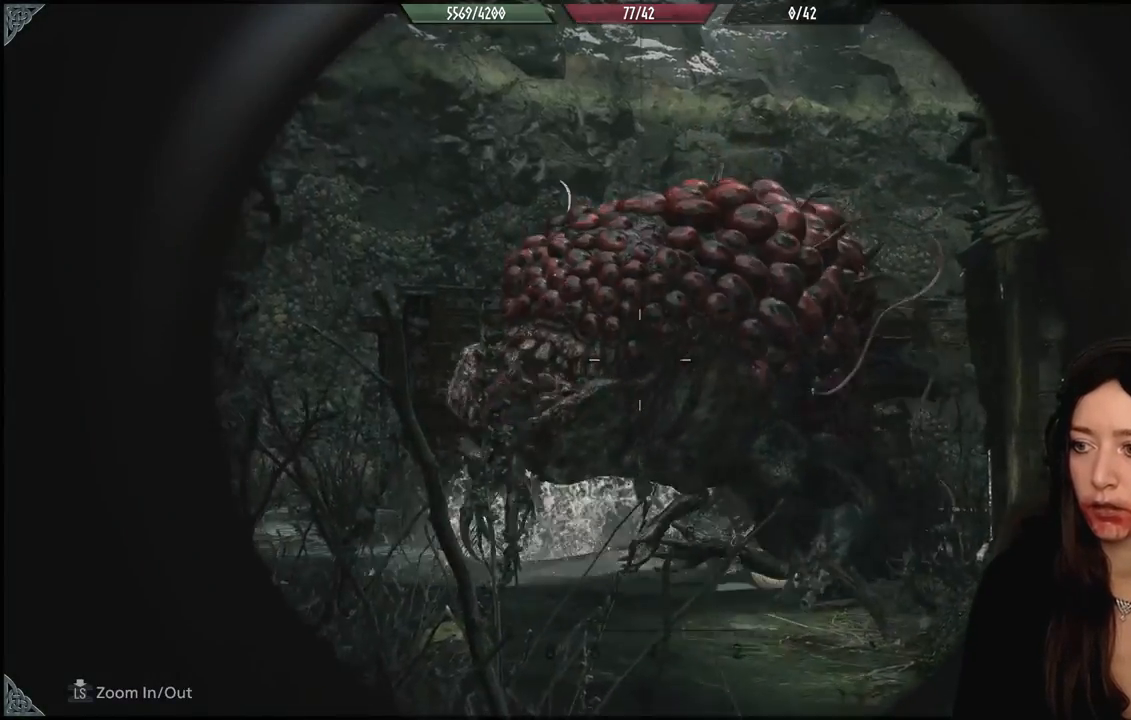
{"buttons": ["L3"], "left_stick": "up", "right_stick": "right", "events": [[67, "right_stick", "right"], [117, "left_stick", "up-right"], [167, "right_stick", "down-right"], [367, "L3", "down"], [367, "left_stick", "up"], [367, "right_stick", "right"]]}
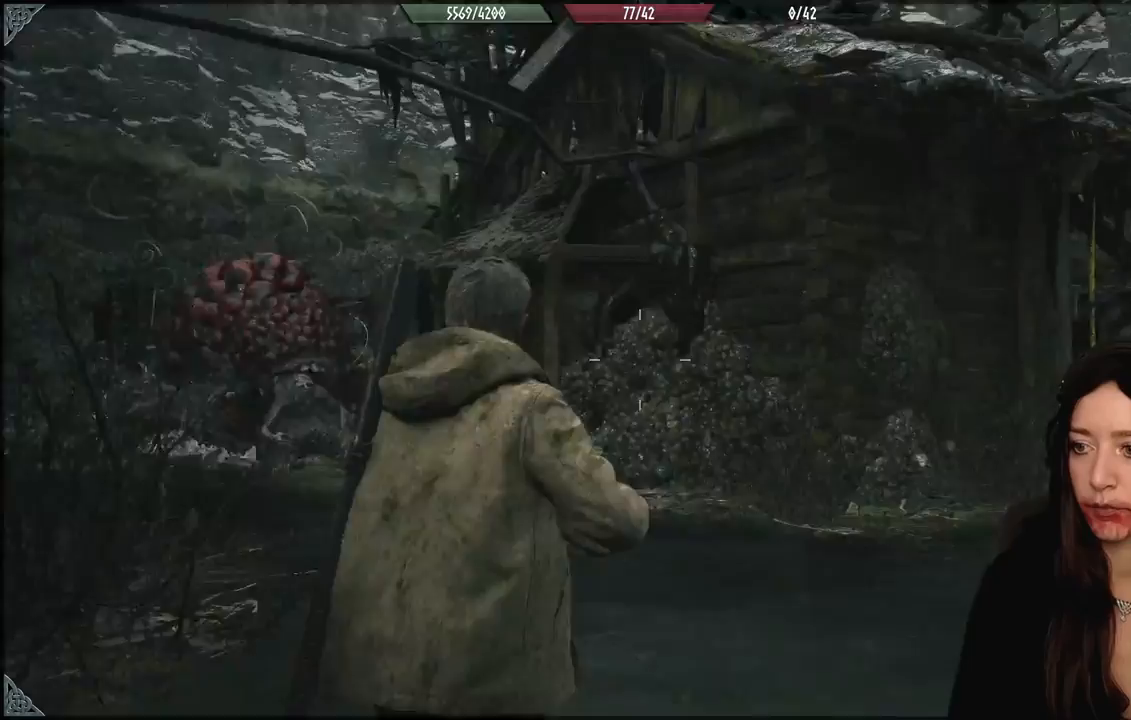
{"buttons": [], "left_stick": "up", "right_stick": "center", "events": [[17, "L3", "up"], [17, "left_stick", "up-right"], [267, "left_stick", "up"], [300, "right_stick", "center"], [333, "L3", "down"], [467, "L3", "up"]]}
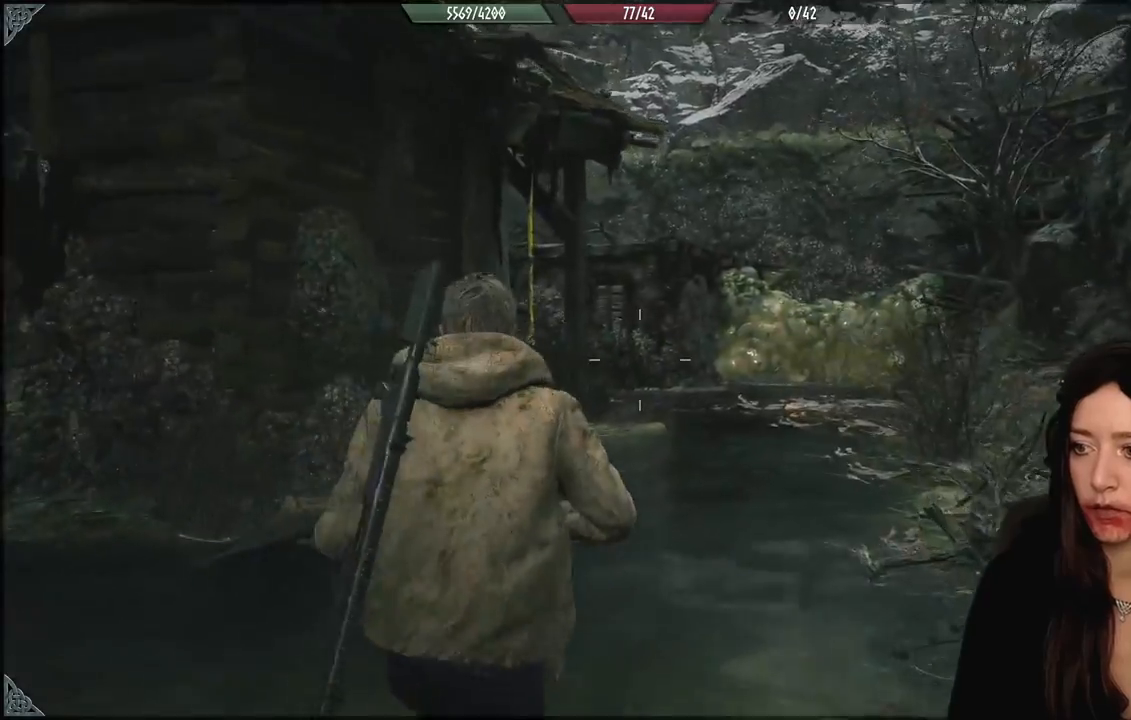
{"buttons": [], "left_stick": "up", "right_stick": "center", "events": []}
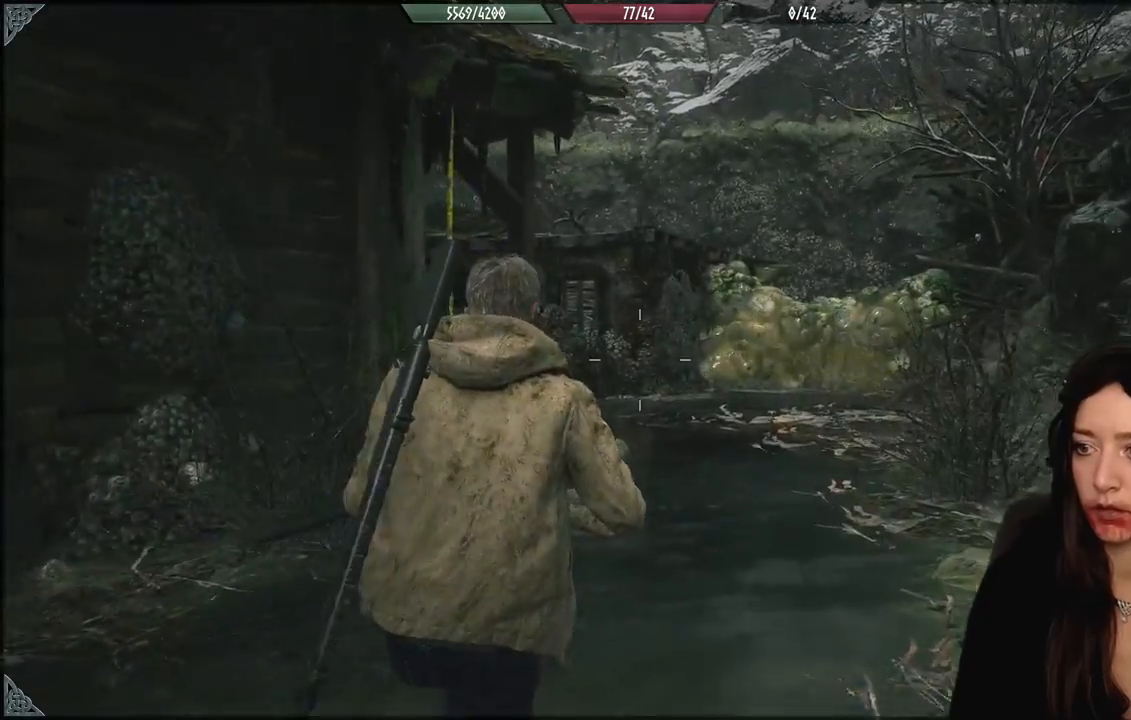
{"buttons": [], "left_stick": "up", "right_stick": "center", "events": []}
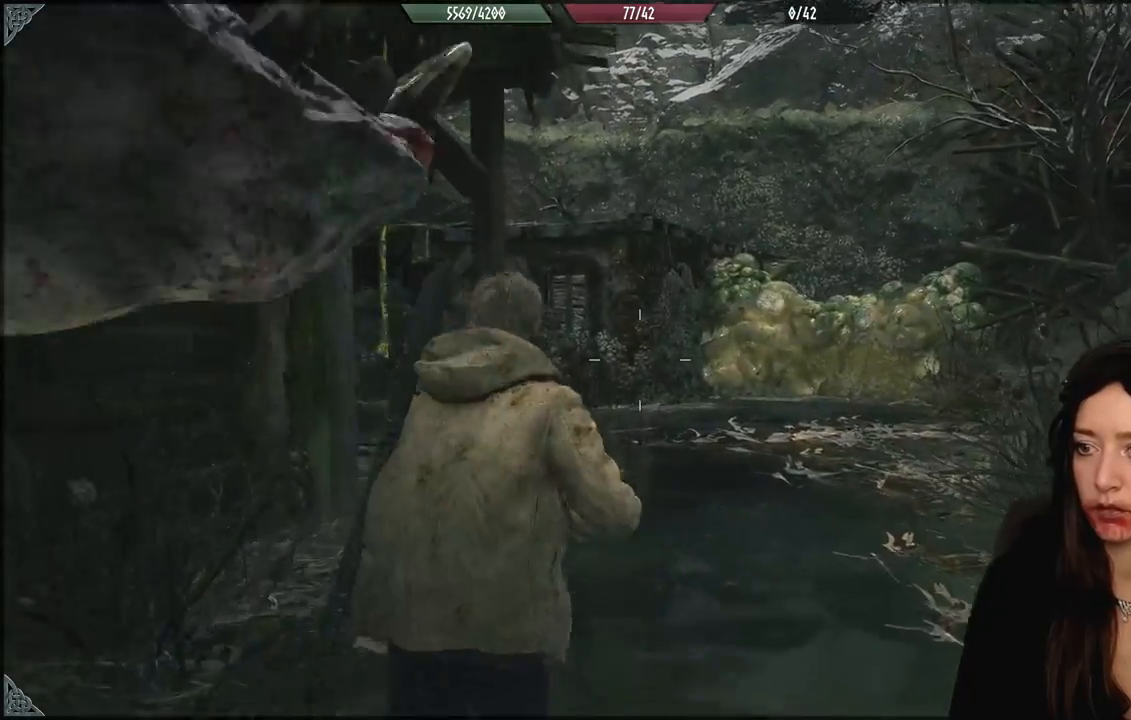
{"buttons": [], "left_stick": "up", "right_stick": "down-left", "events": [[483, "right_stick", "down-left"]]}
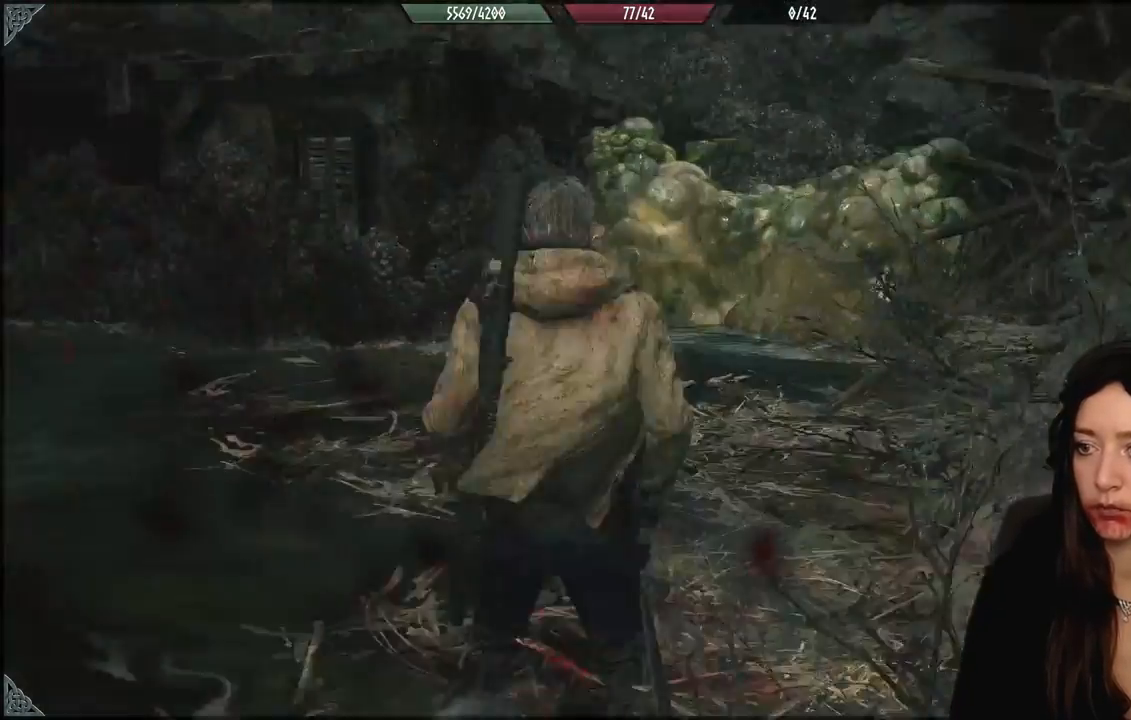
{"buttons": [], "left_stick": "up", "right_stick": "center", "events": [[283, "right_stick", "center"]]}
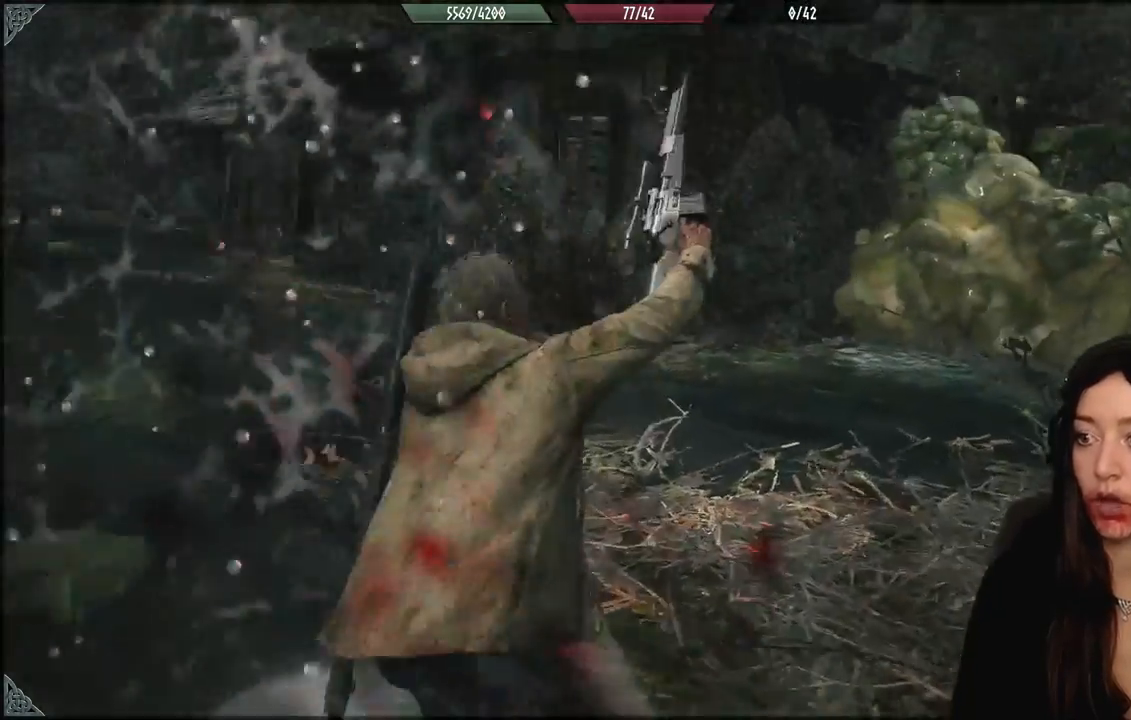
{"buttons": [], "left_stick": "up-left", "right_stick": "center", "events": [[117, "right_stick", "left"], [167, "left_stick", "up-left"], [500, "right_stick", "center"]]}
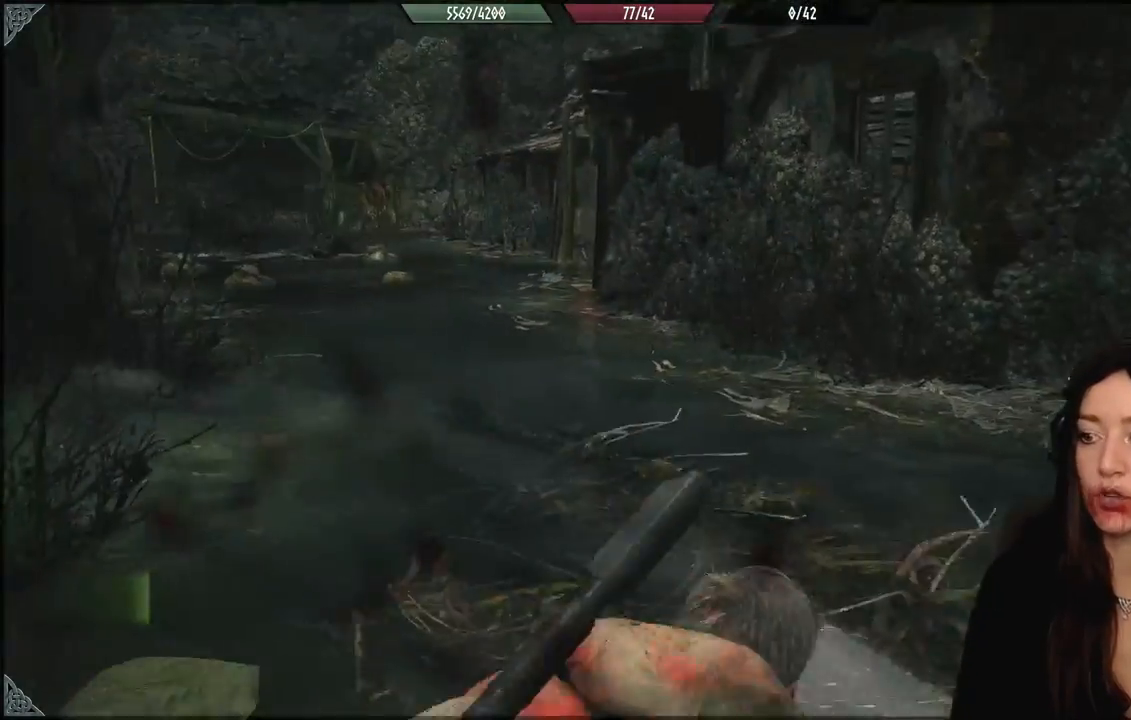
{"buttons": ["L3"], "left_stick": "up", "right_stick": "center", "events": [[183, "right_stick", "left"], [233, "left_stick", "up"], [383, "L3", "down"], [467, "right_stick", "center"]]}
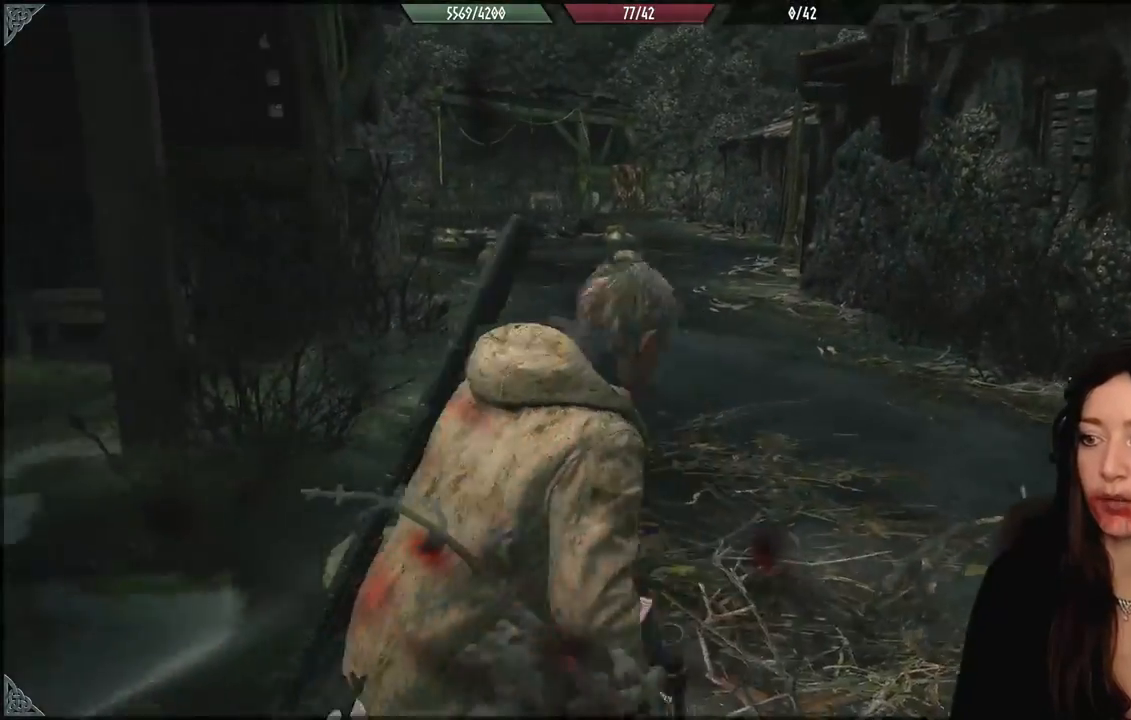
{"buttons": [], "left_stick": "up", "right_stick": "center", "events": [[33, "L3", "up"]]}
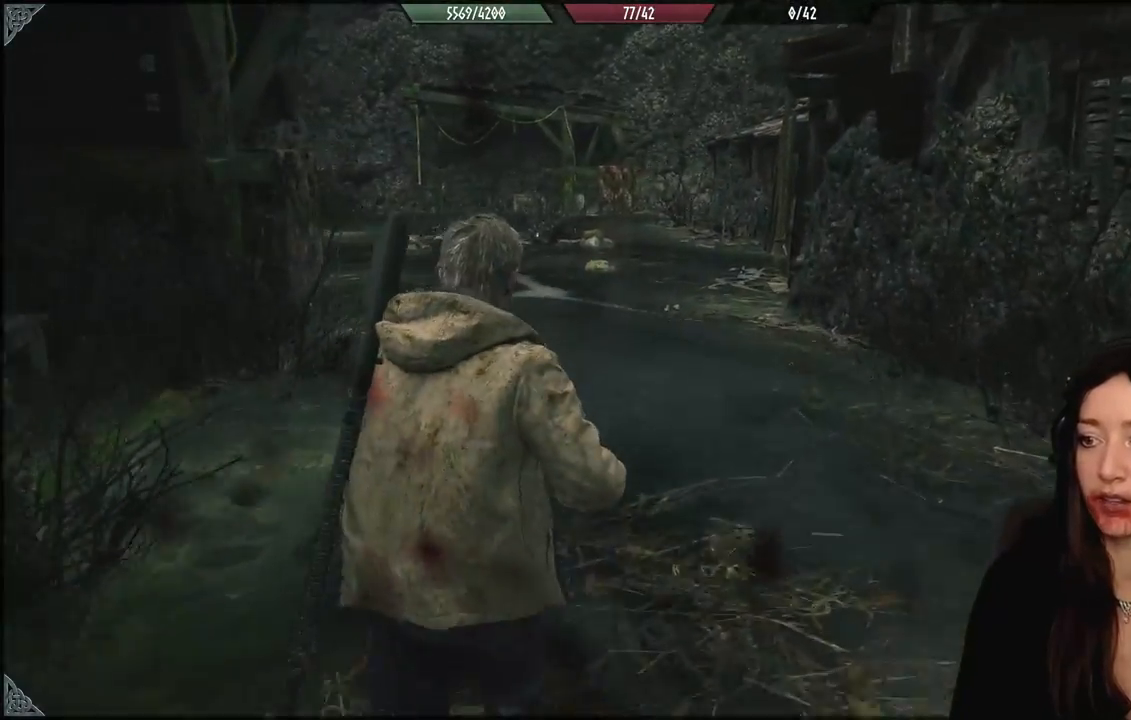
{"buttons": [], "left_stick": "up", "right_stick": "center", "events": [[50, "right_stick", "up-left"], [133, "right_stick", "center"], [217, "right_stick", "up-left"], [283, "L3", "down"], [383, "L3", "up"], [433, "right_stick", "center"]]}